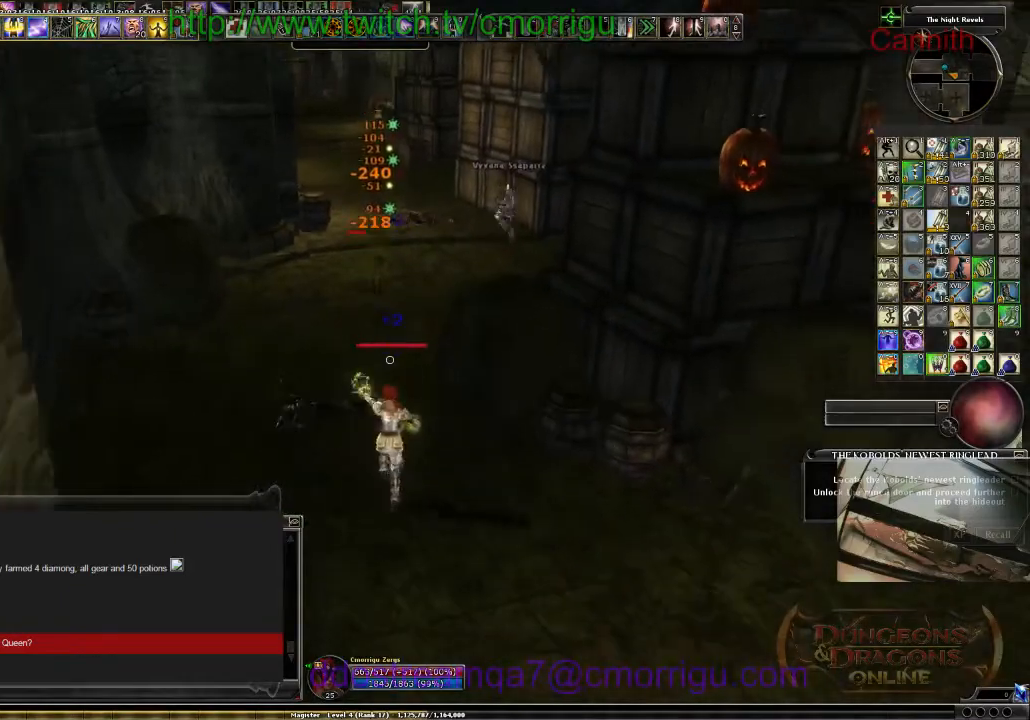
Gameplay with keyboard; each line is a JSON object with the keys held at the frame after it. "events" lists presses ("down") and releases ("up") of ".", "/", "0", "1", "2", "3", "4", "5", "6", "7", "8", "9", "a", "b", "backslash", "backspace", "c", "caps_lock", "comma", "ctrl_l", "ctrl_r", "d", "e", "equals", "escape", "f", "f1", "f10", "f11", "f12", "f2", "f3", "f4", "f5", "f6", "f7", "f8", "f9", "g", "h", "i", "j", "k", "l", "lbracket", "m", "minus", "n", "o", "p", "q", "quote", "r", "rbracket", "return", "s", "semicolon", "shift_l", "shift_r", "space", "t", "tab", "tilde", "u", "v", "w", "x", "y" and "z" between this image and that frame as [ms after this image, input, new state], when the widget could be followed in between. No other keys are recorded. Mouse input is not recorded.
{"keys": ["d", "s"], "events": [[134, "s", "up"], [334, "d", "down"], [334, "s", "down"]]}
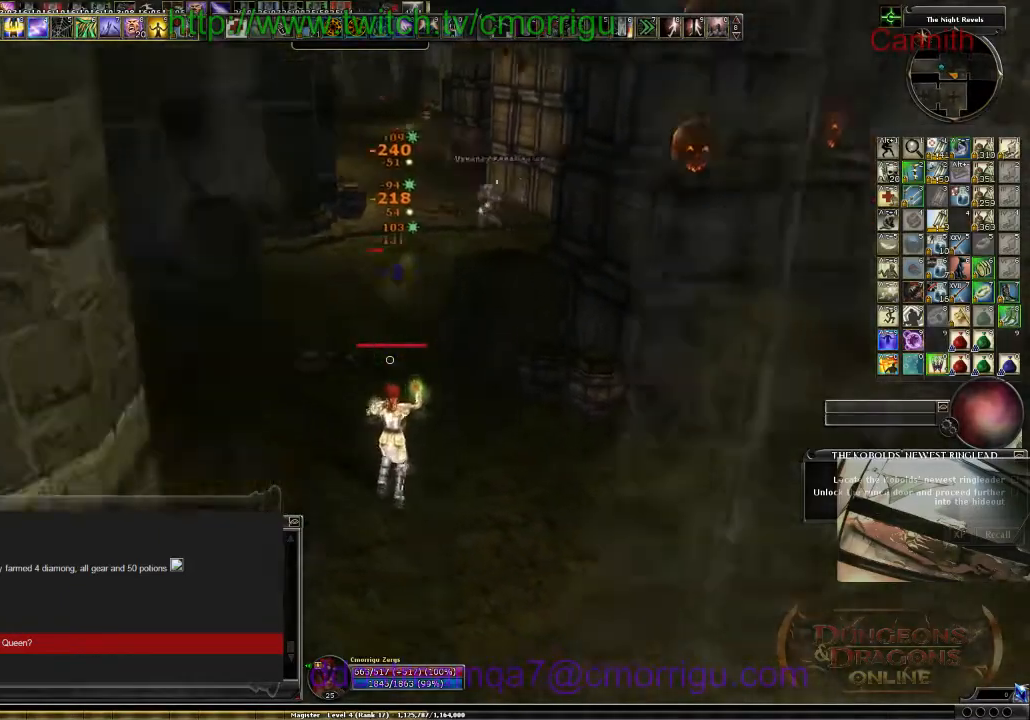
{"keys": ["s"], "events": [[500, "d", "up"]]}
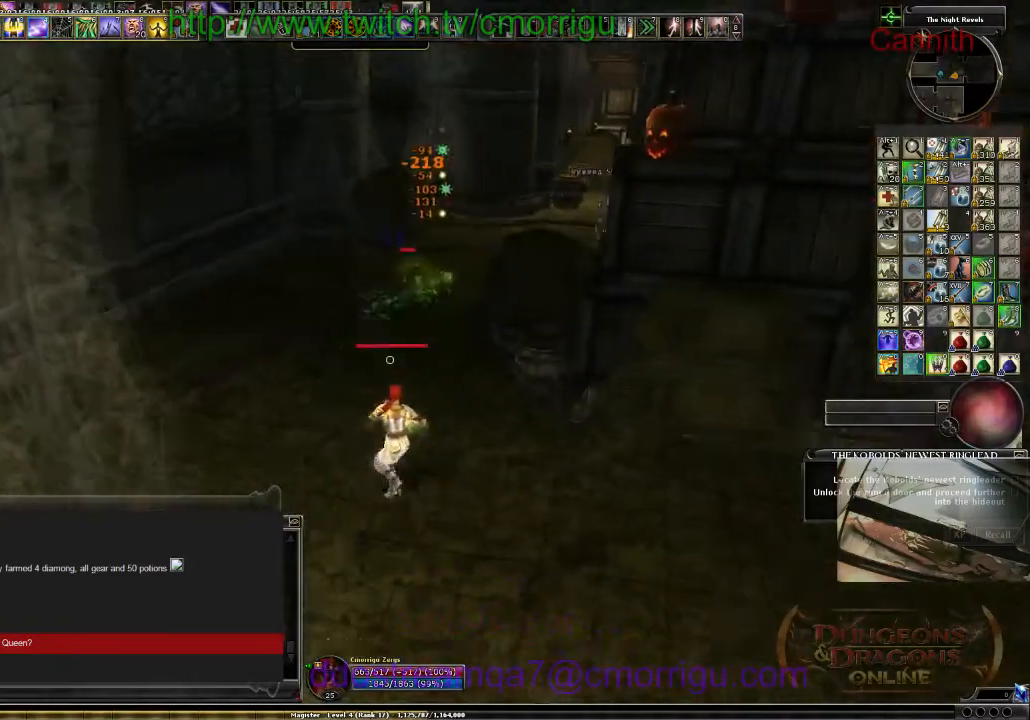
{"keys": ["d", "s"], "events": [[400, "d", "down"]]}
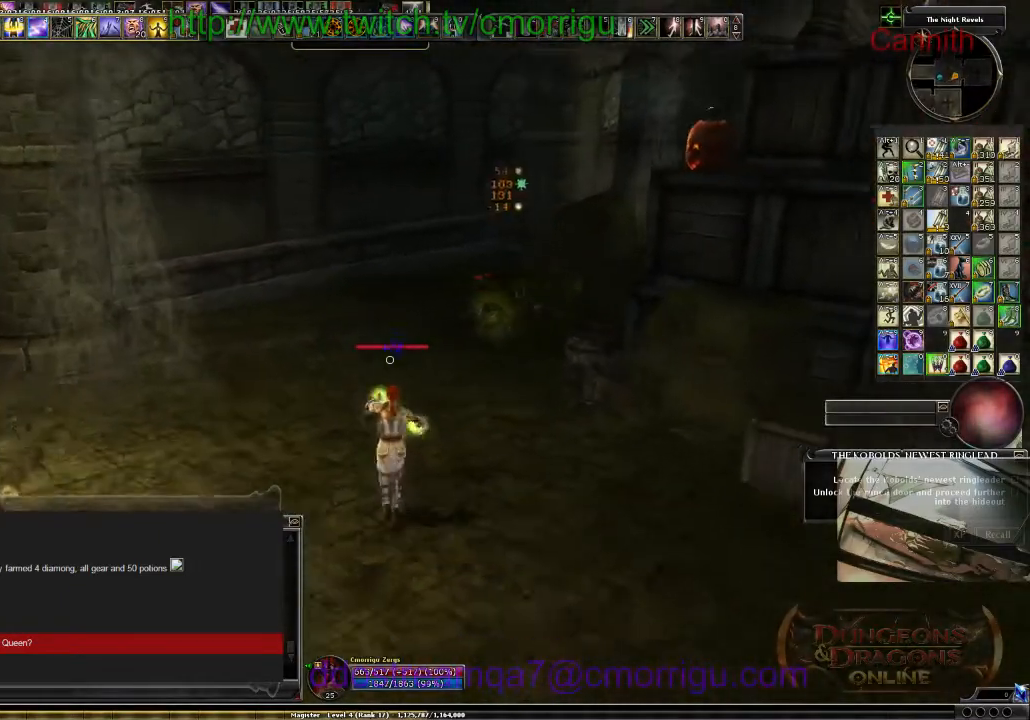
{"keys": ["d", "s"], "events": []}
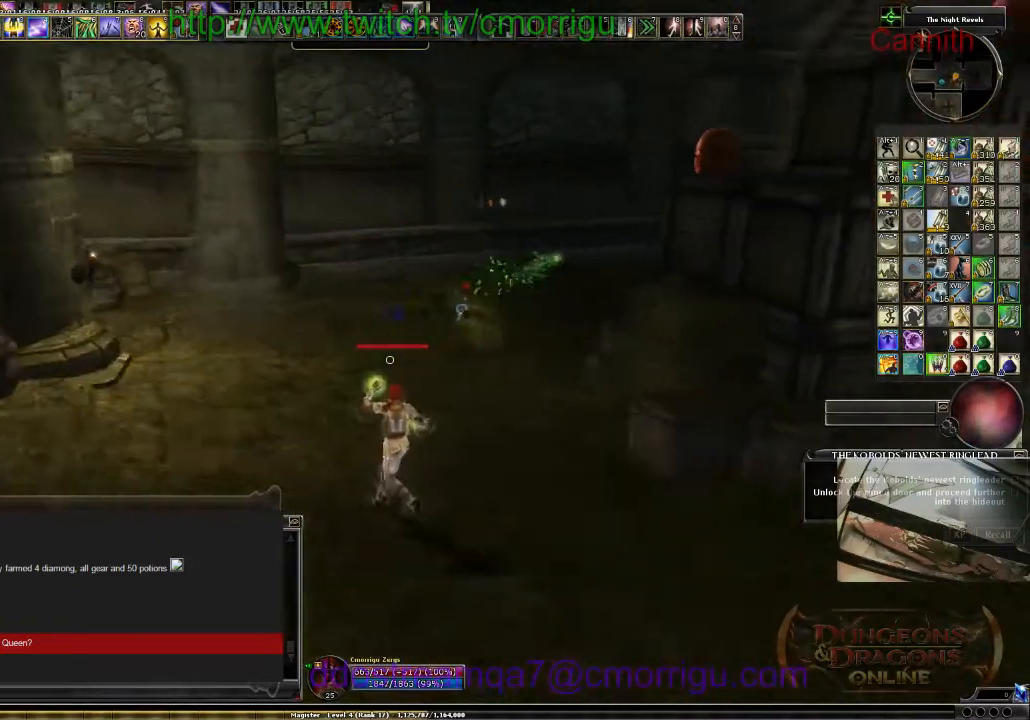
{"keys": [], "events": [[267, "d", "up"], [500, "s", "up"]]}
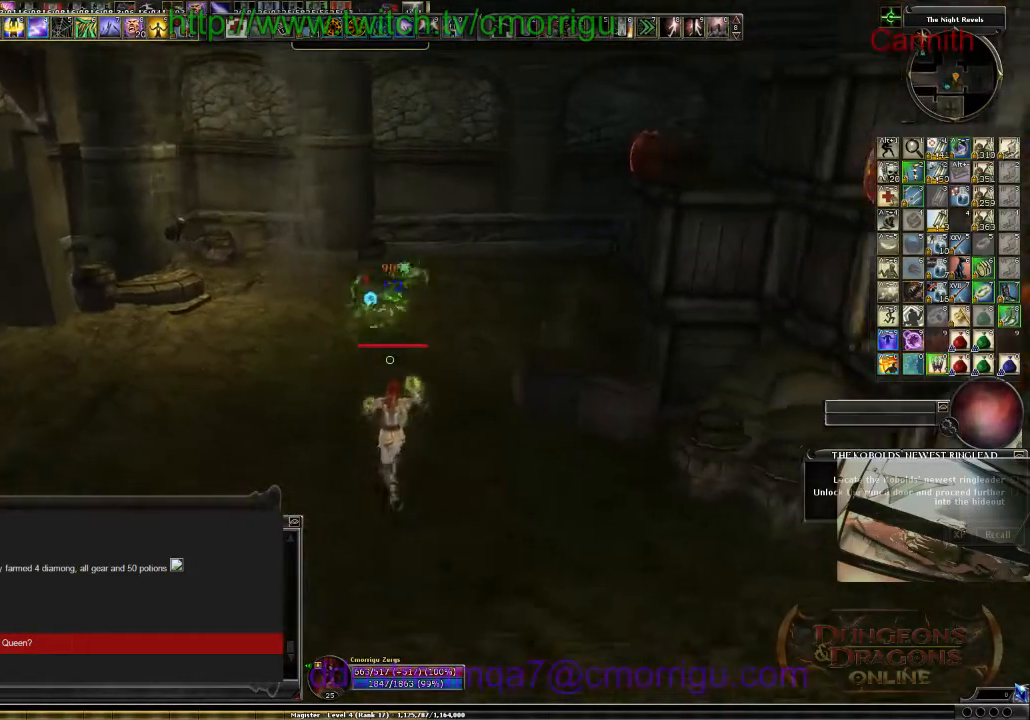
{"keys": ["d", "s"], "events": [[300, "s", "down"], [400, "d", "down"]]}
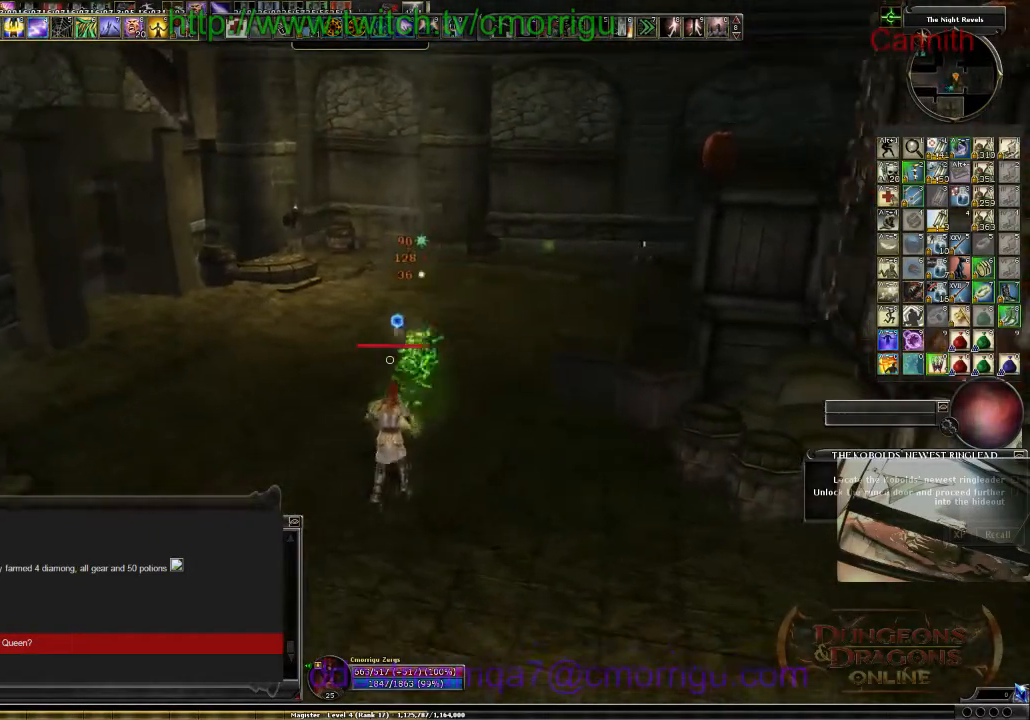
{"keys": ["s"], "events": [[134, "d", "up"]]}
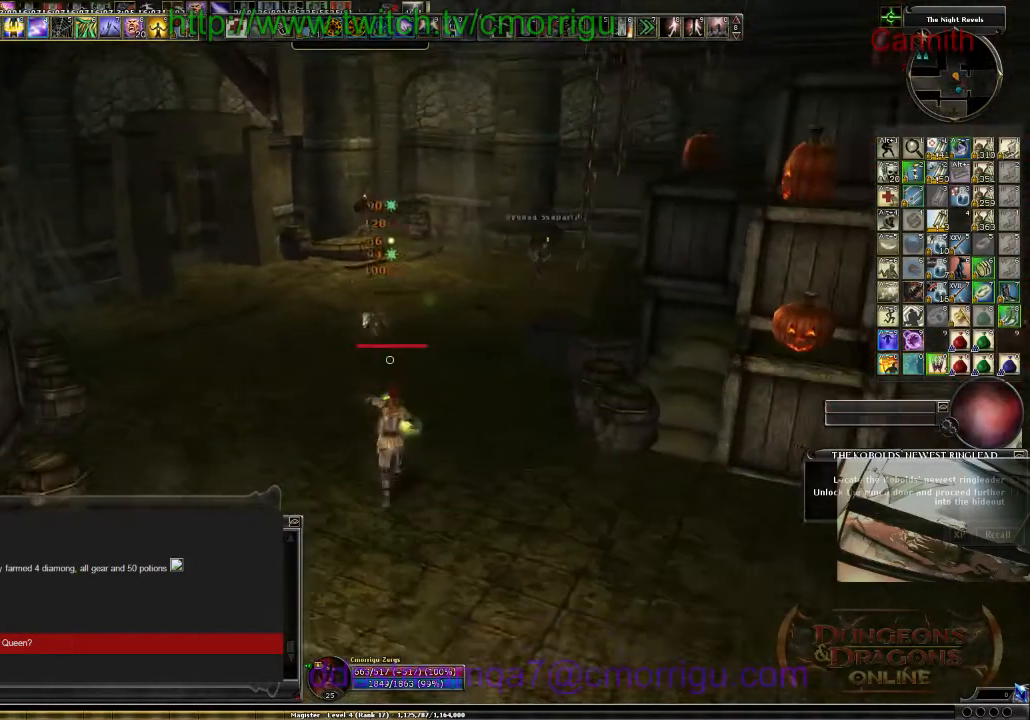
{"keys": [], "events": [[300, "s", "up"]]}
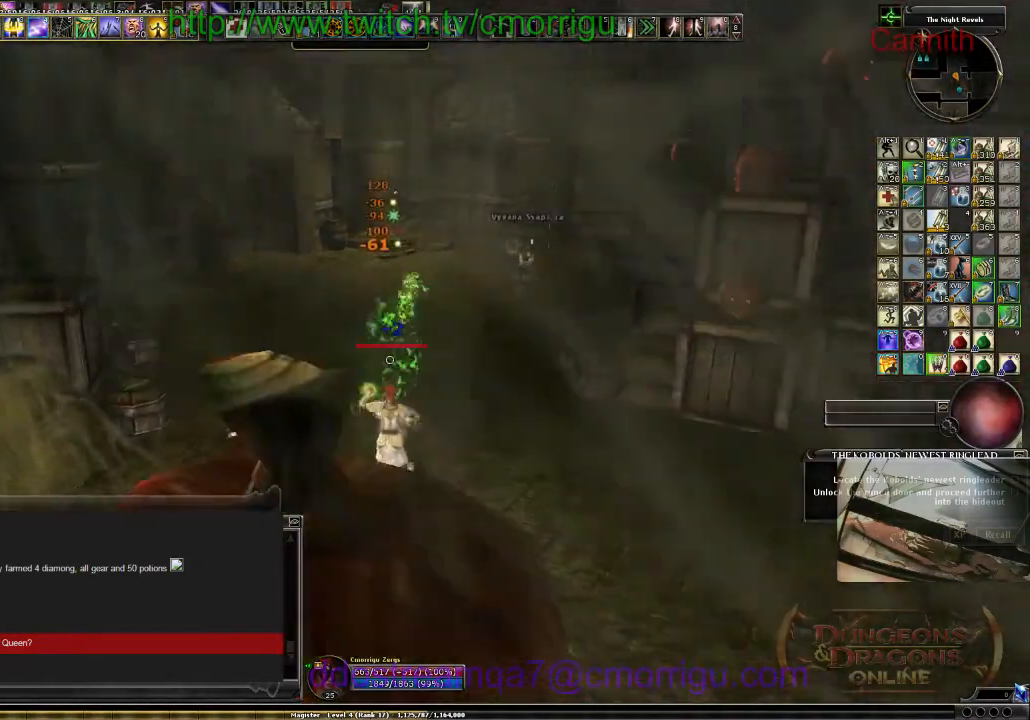
{"keys": ["d"], "events": [[200, "s", "down"], [234, "d", "down"], [467, "s", "up"]]}
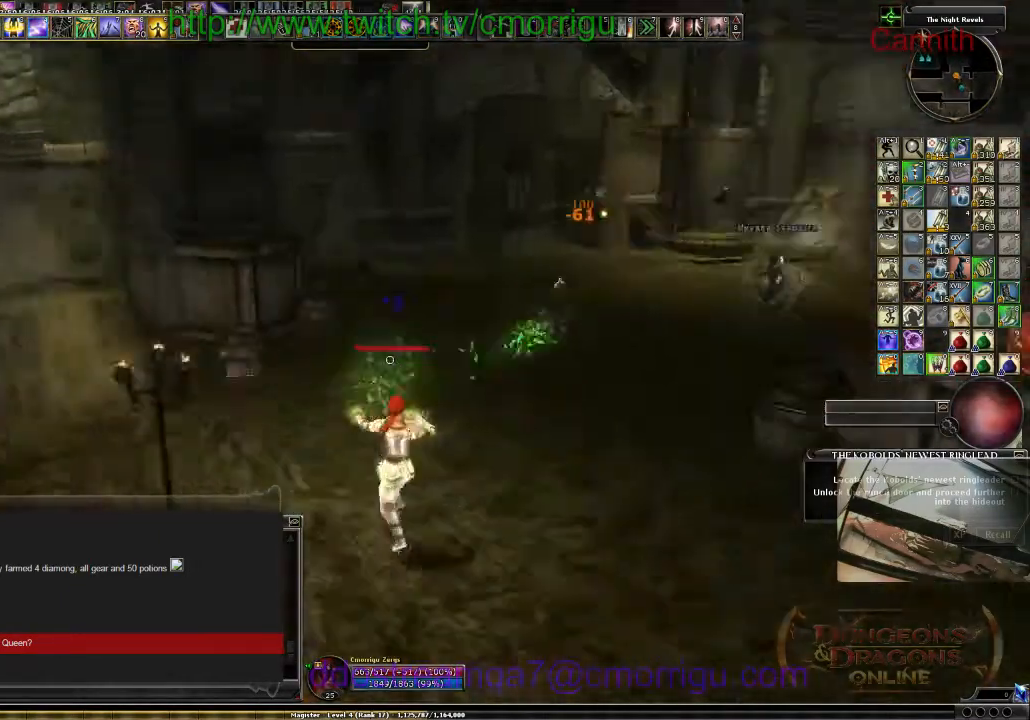
{"keys": [], "events": [[134, "d", "up"]]}
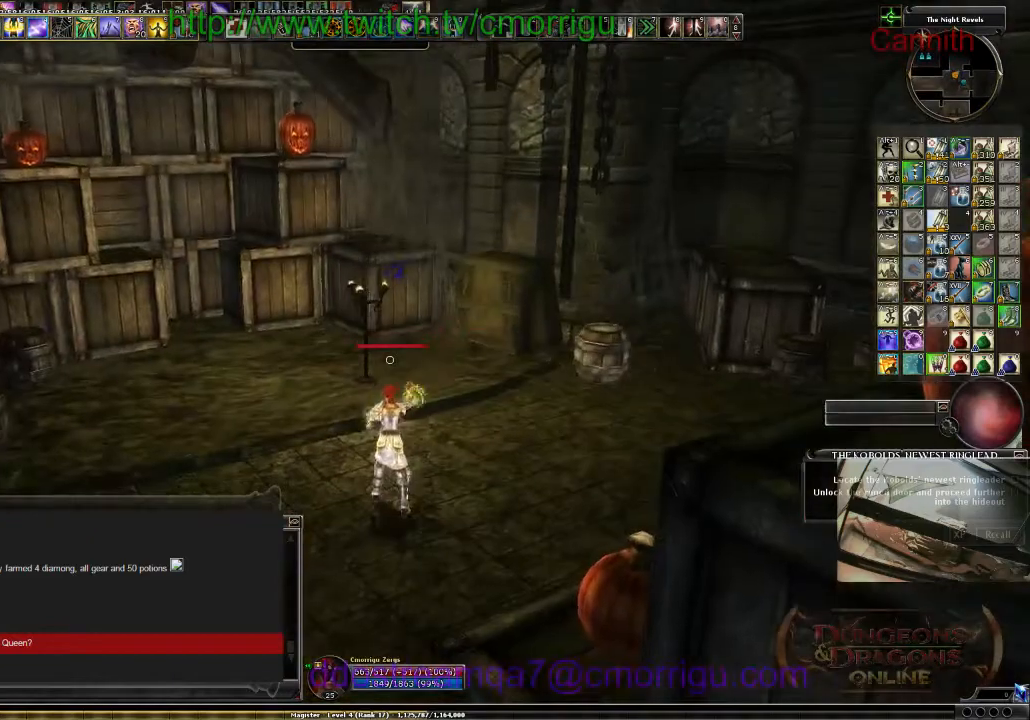
{"keys": [], "events": []}
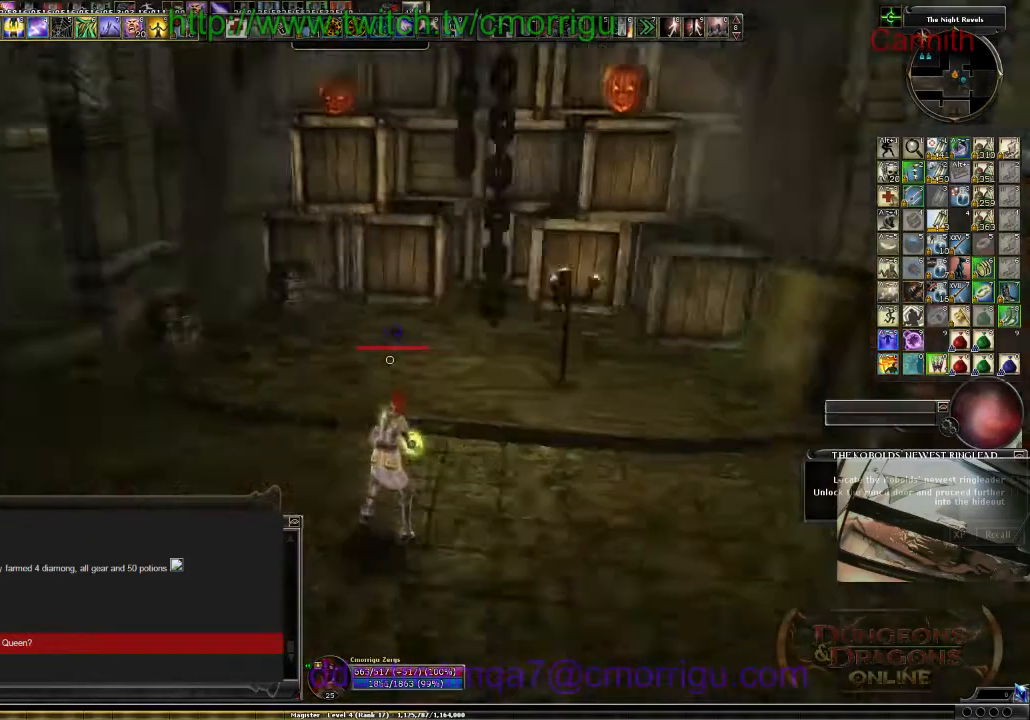
{"keys": [], "events": []}
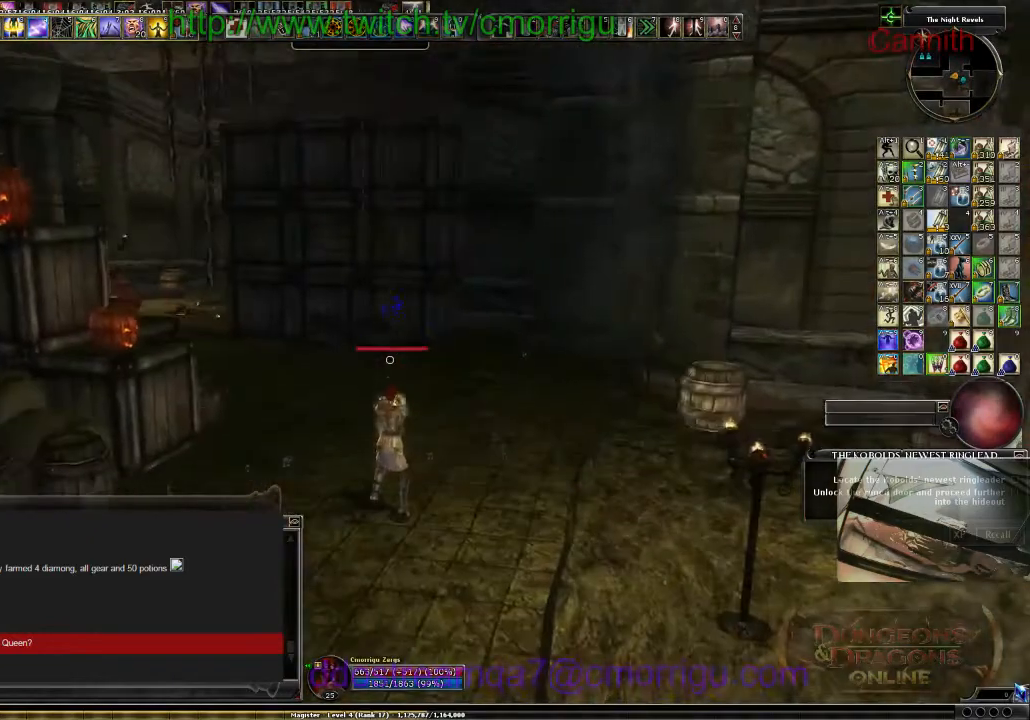
{"keys": ["w"], "events": [[267, "w", "down"], [300, "d", "down"], [334, "d", "up"]]}
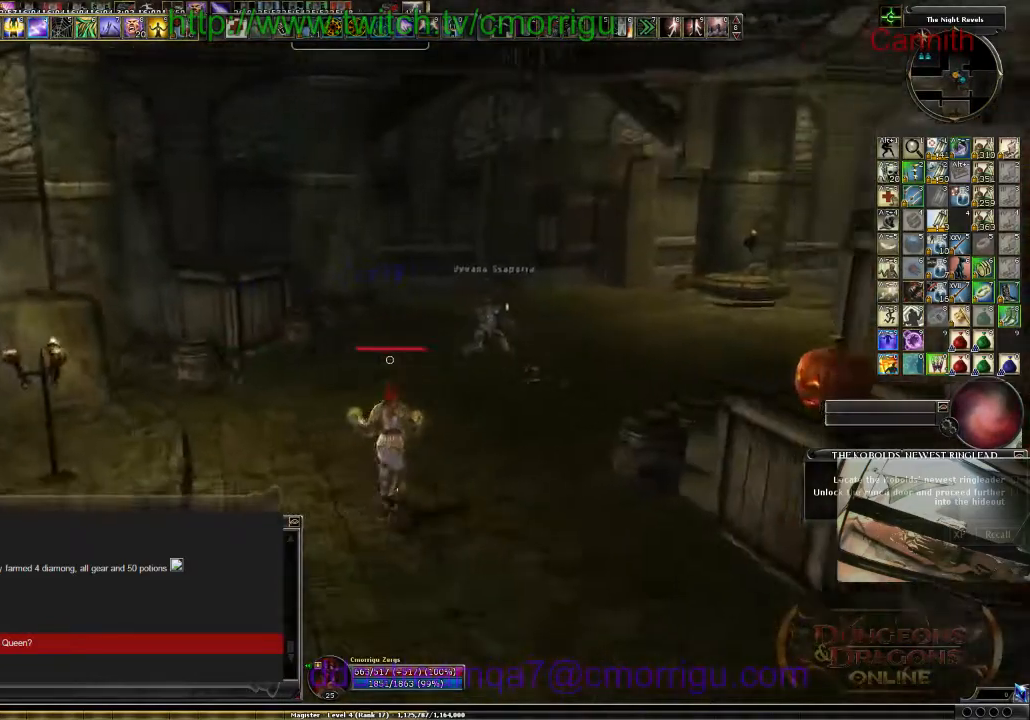
{"keys": ["w"], "events": []}
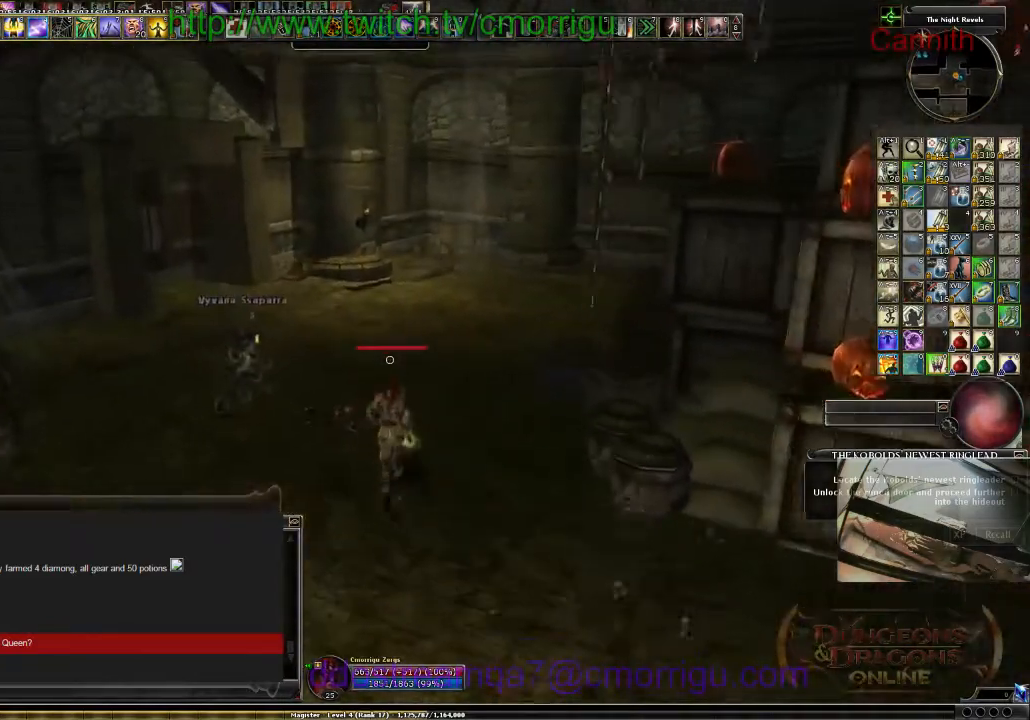
{"keys": ["w"], "events": []}
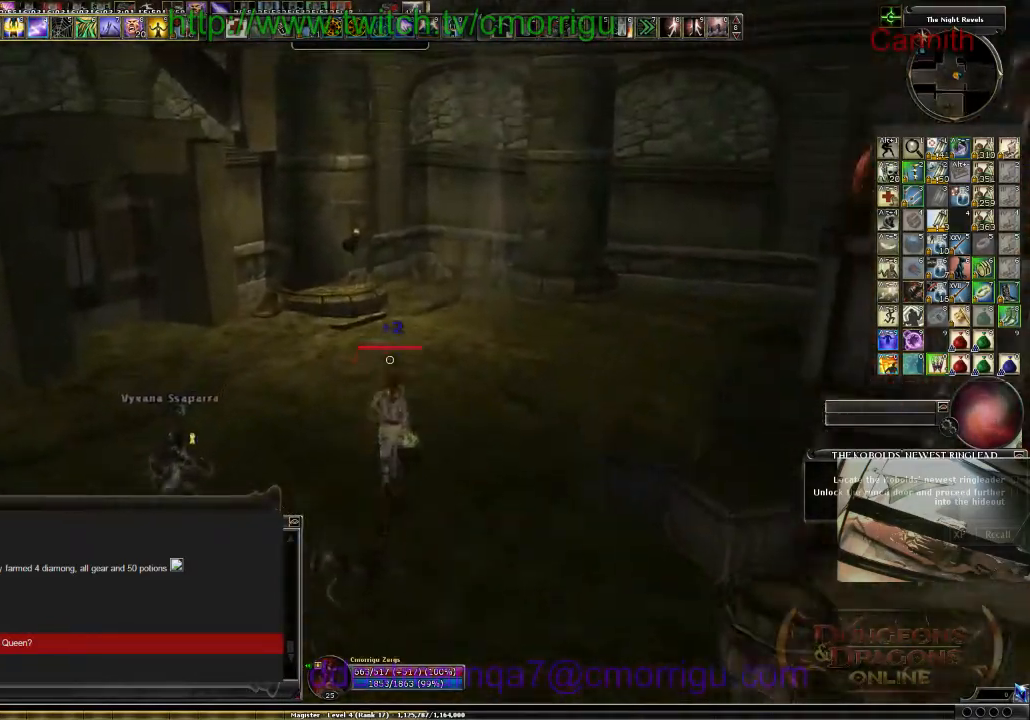
{"keys": ["w"], "events": []}
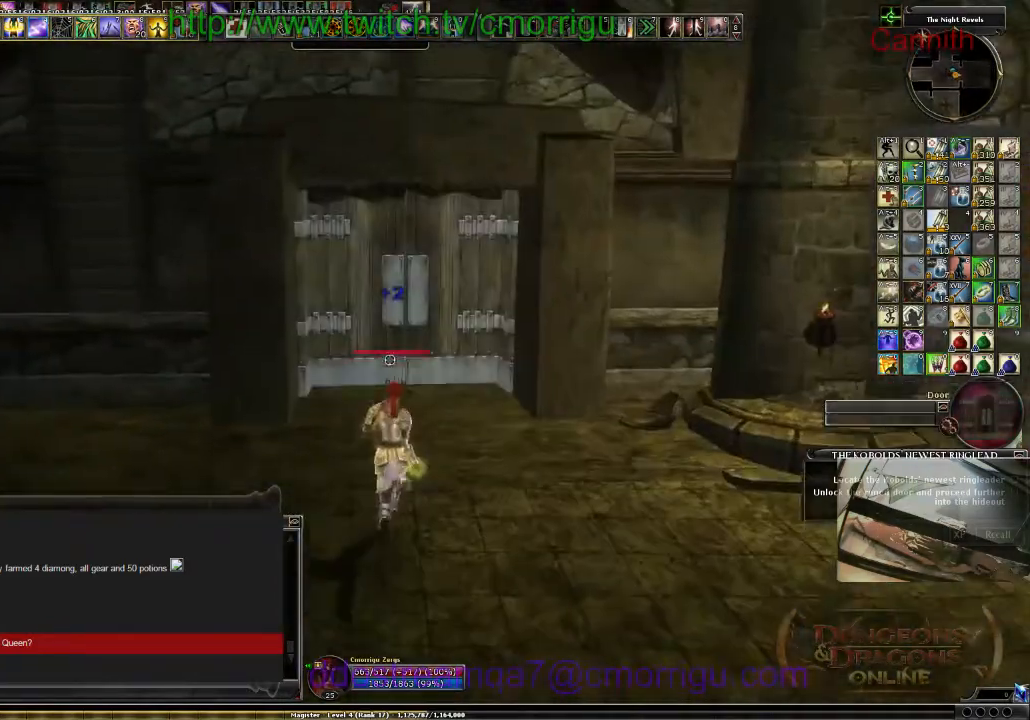
{"keys": [], "events": [[267, "w", "up"]]}
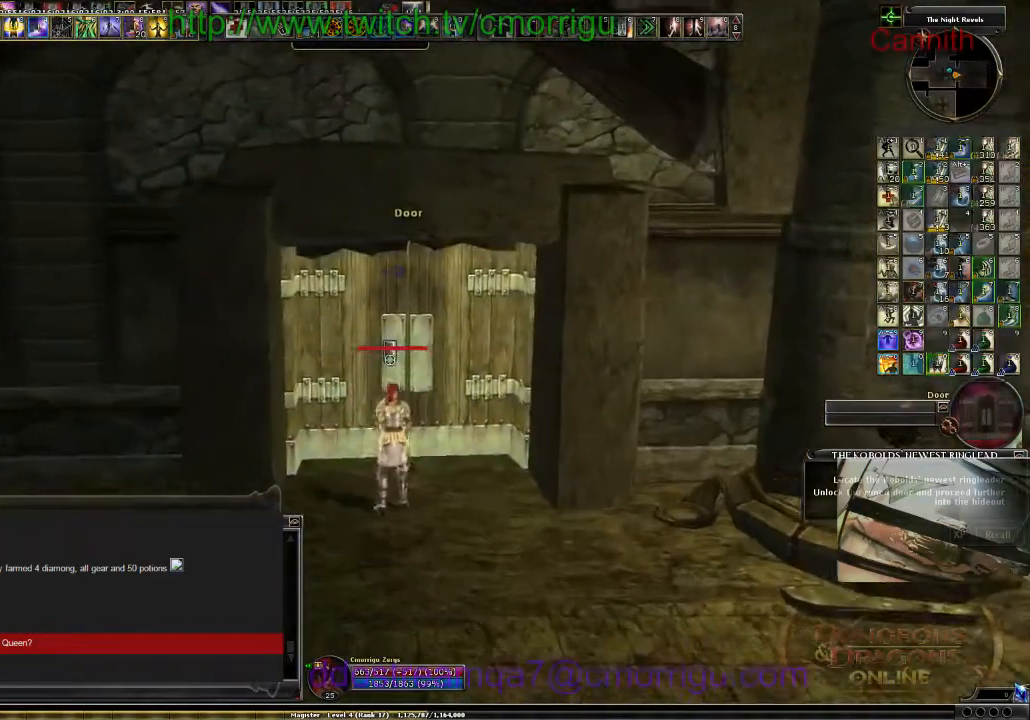
{"keys": [], "events": []}
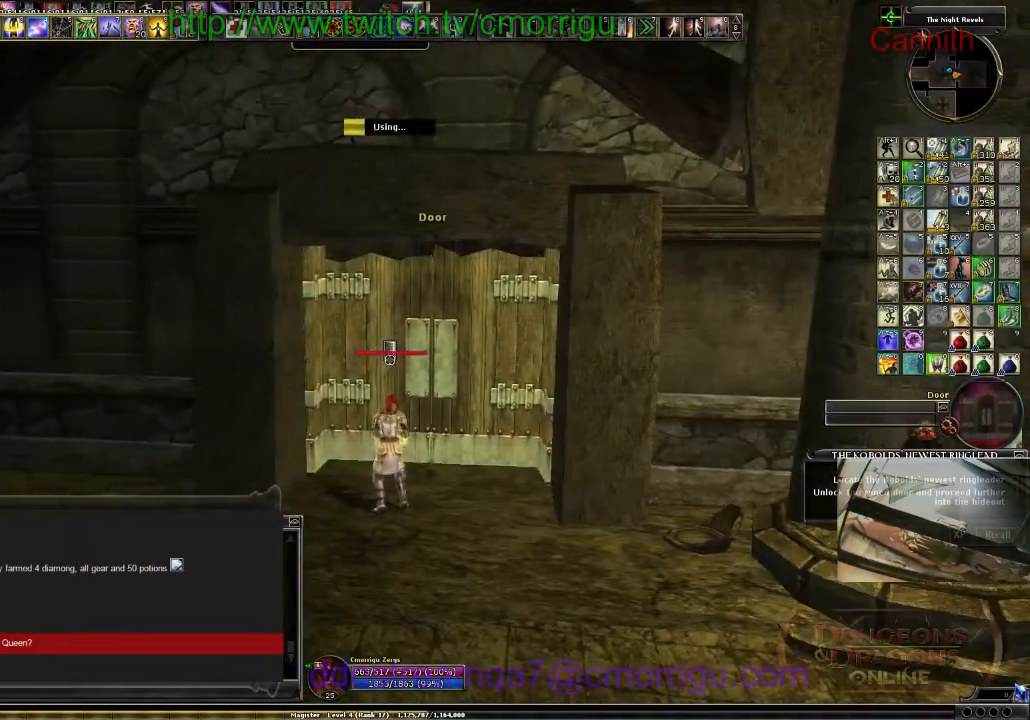
{"keys": [], "events": []}
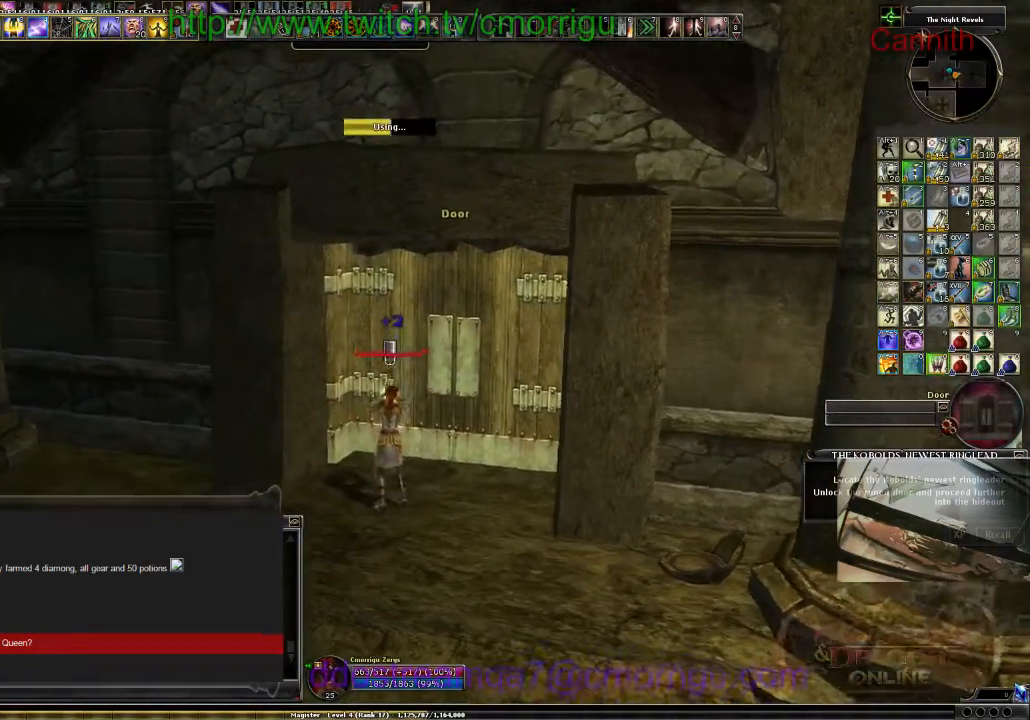
{"keys": [], "events": []}
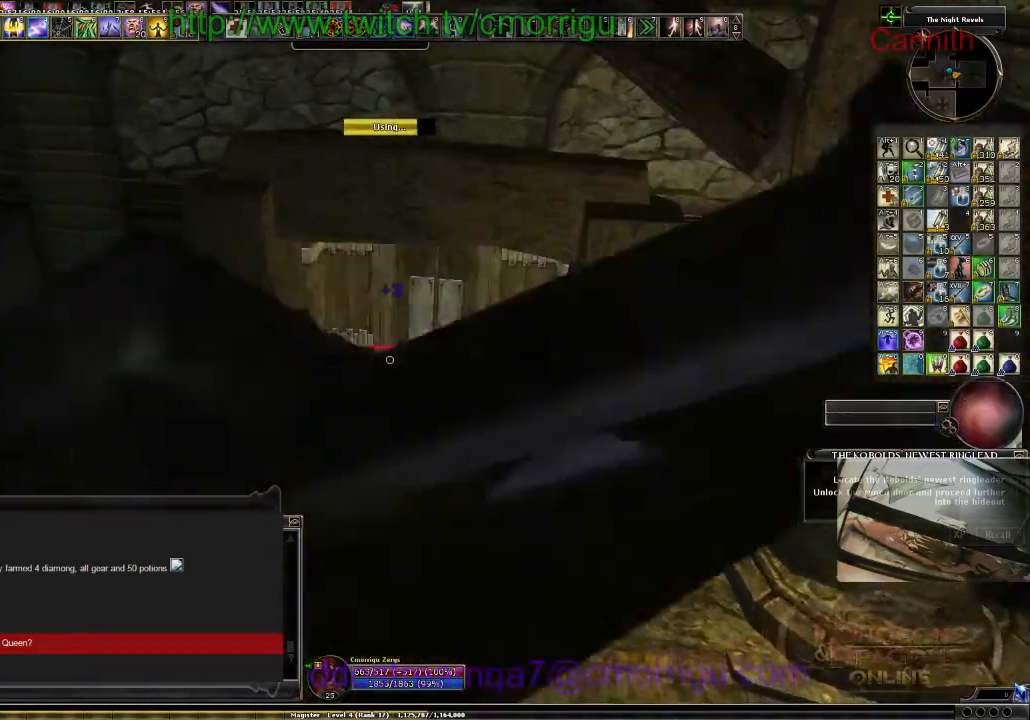
{"keys": ["w"], "events": [[434, "w", "down"]]}
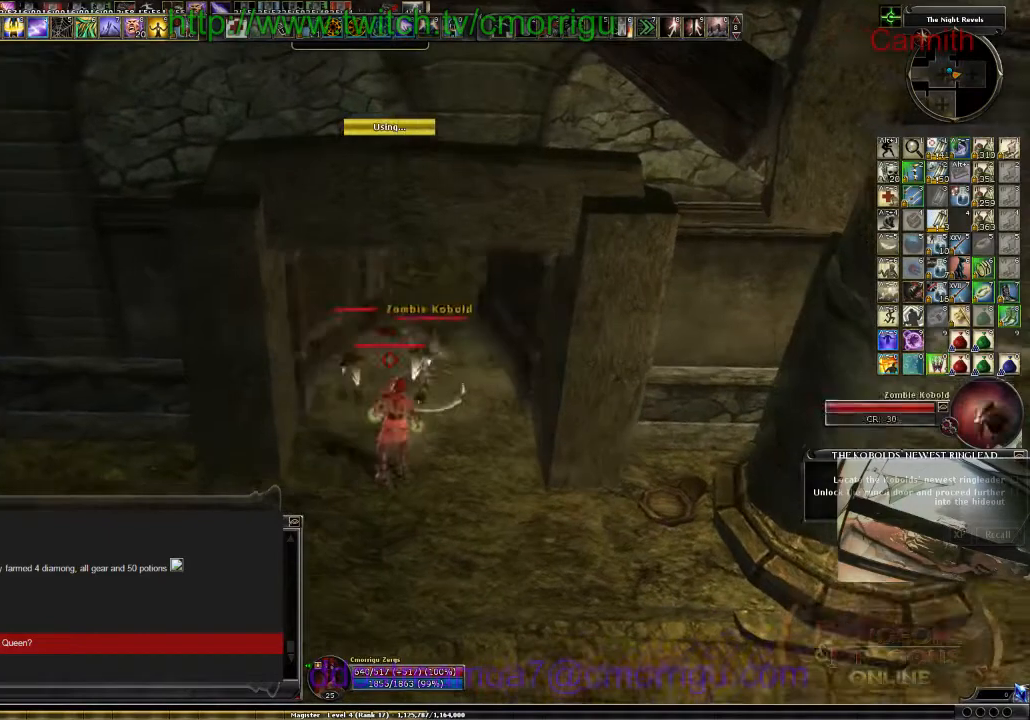
{"keys": [], "events": [[134, "w", "up"], [200, "7", "down"], [367, "7", "up"]]}
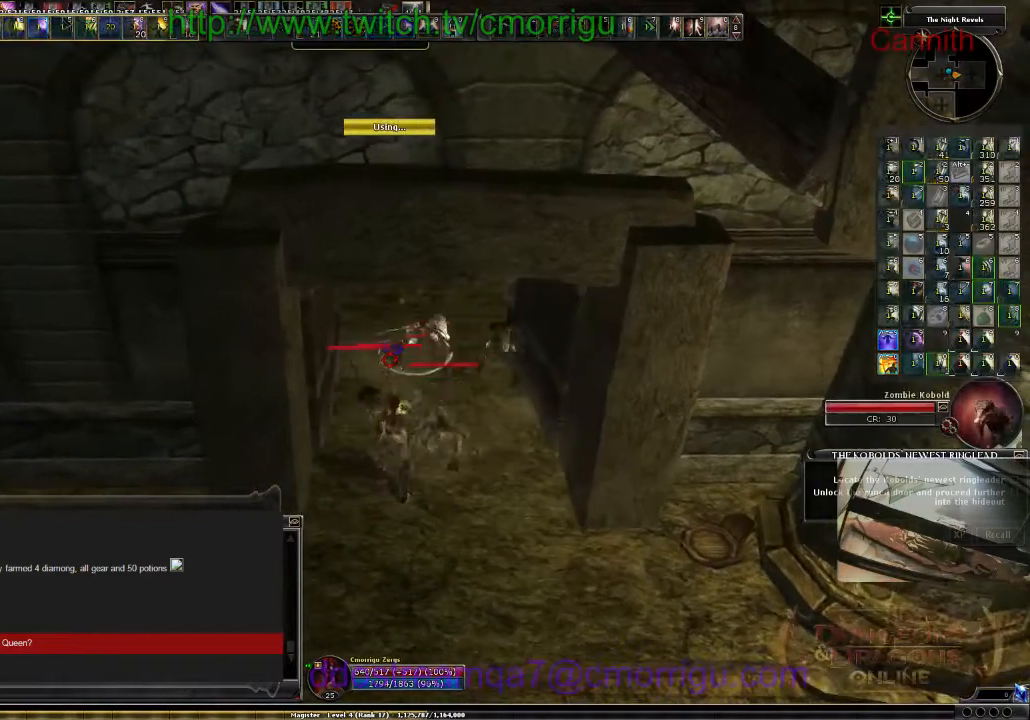
{"keys": [], "events": []}
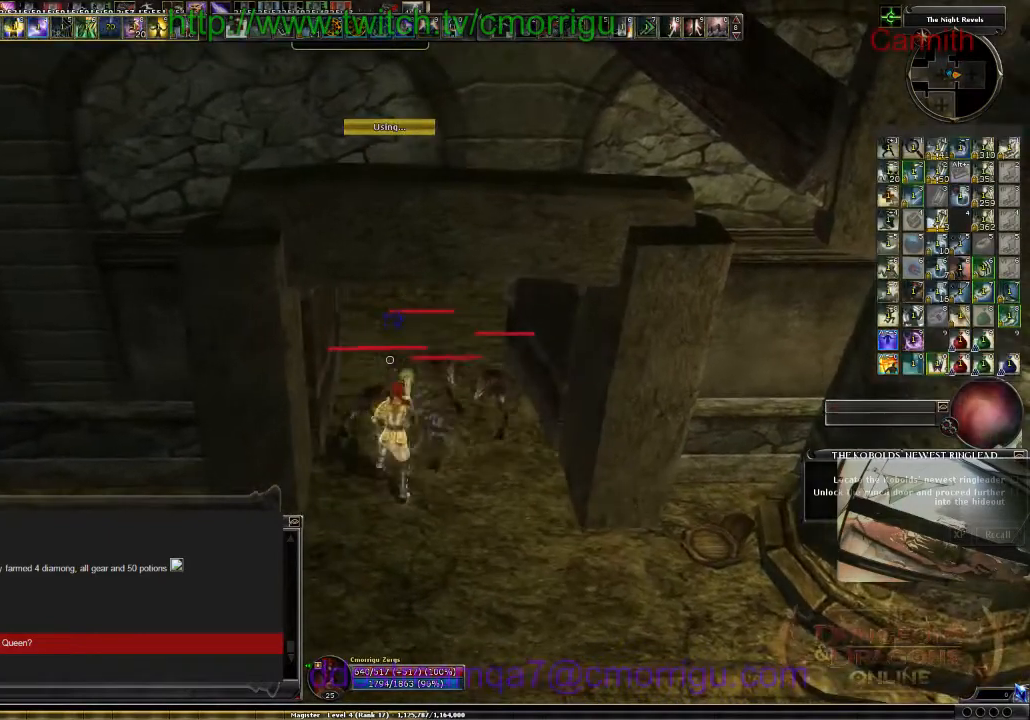
{"keys": ["s"], "events": [[167, "s", "down"]]}
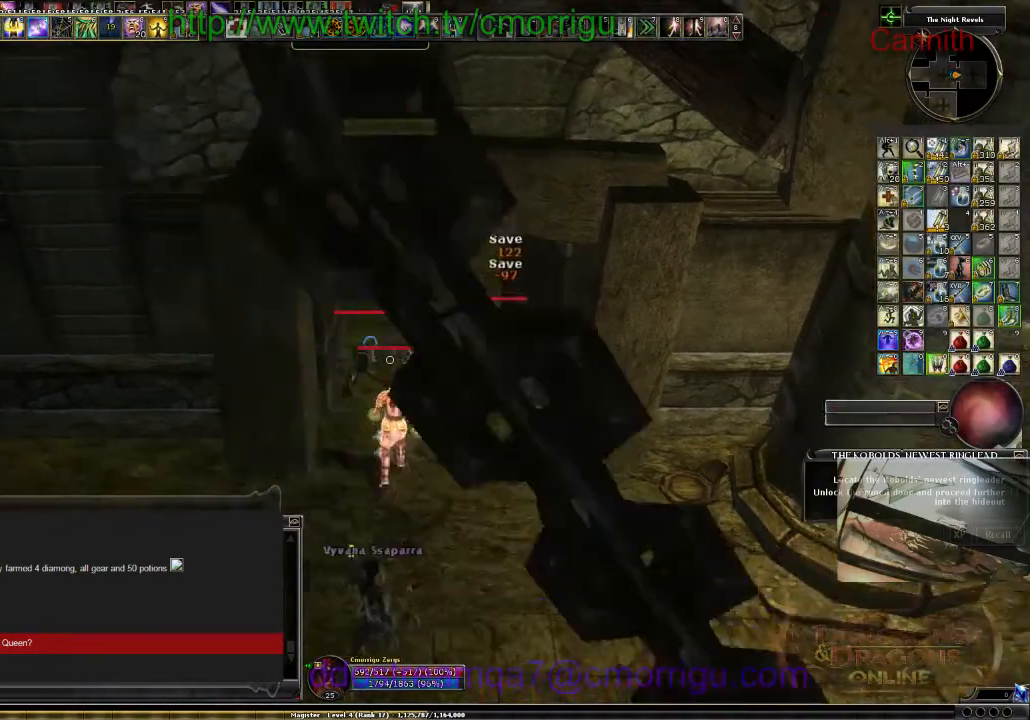
{"keys": ["d", "s"], "events": [[400, "d", "down"]]}
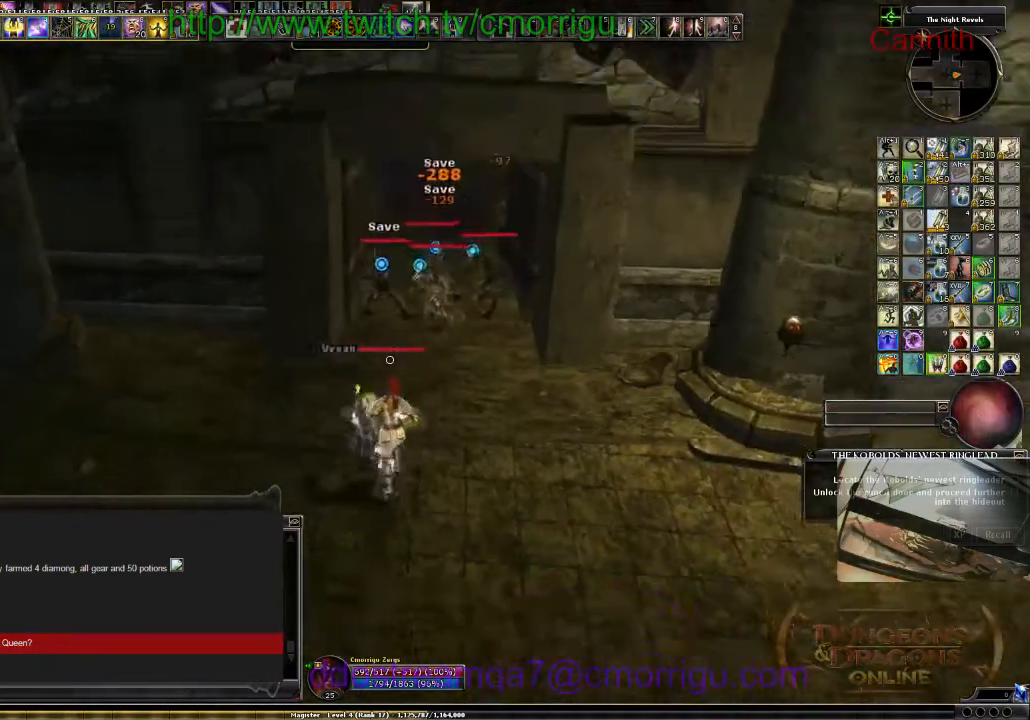
{"keys": [], "events": [[134, "d", "up"], [334, "s", "up"]]}
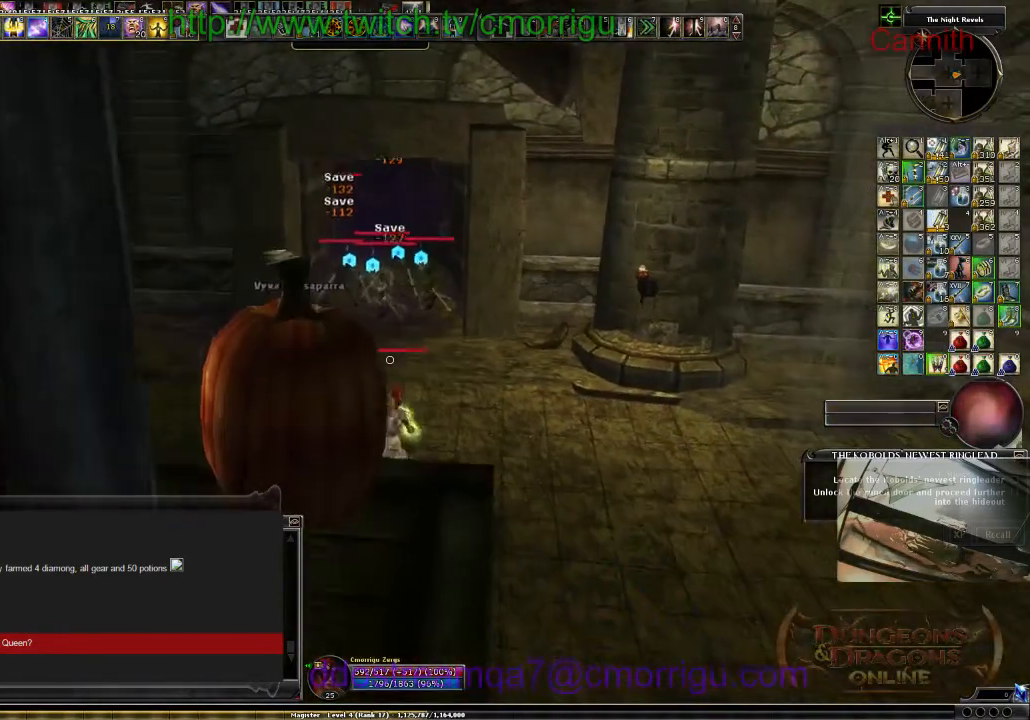
{"keys": [], "events": []}
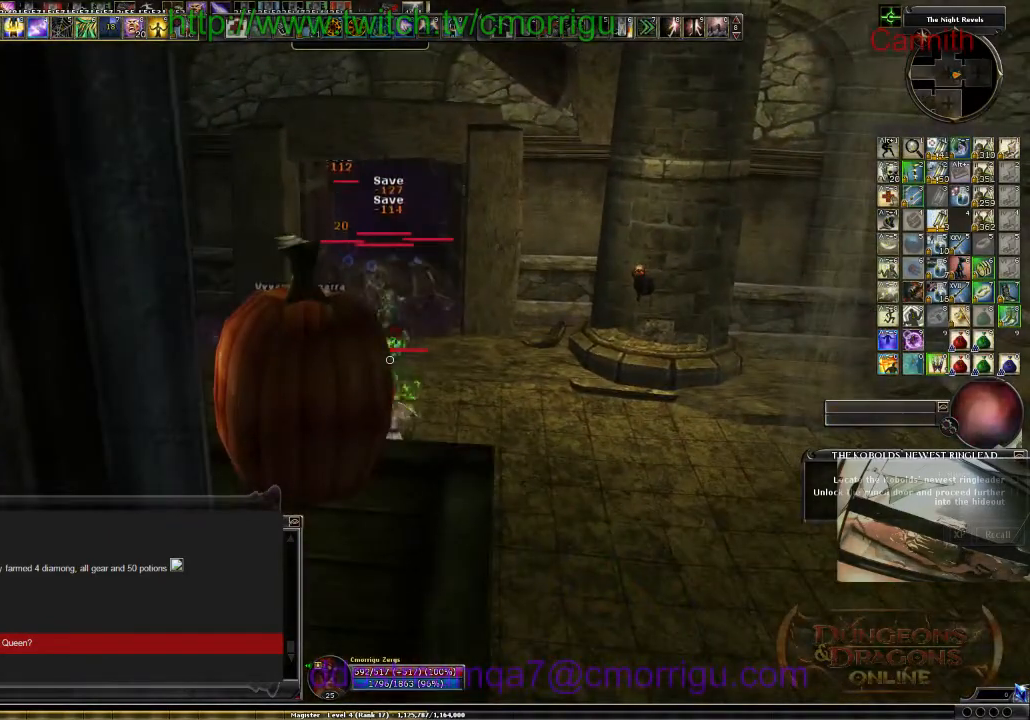
{"keys": ["d"], "events": [[500, "d", "down"]]}
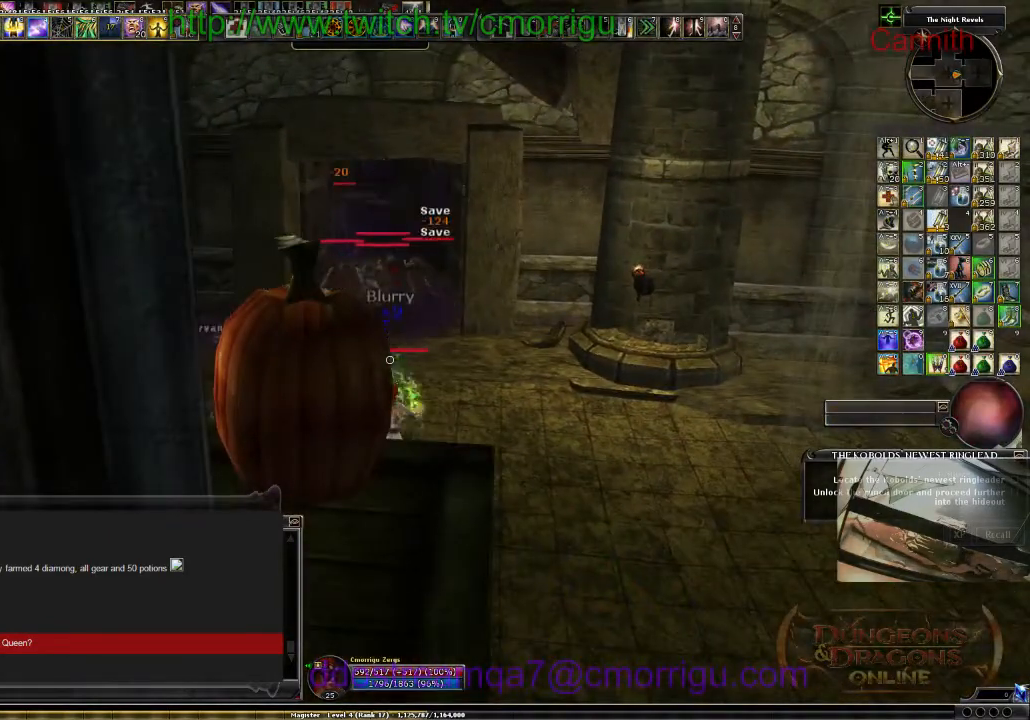
{"keys": [], "events": [[34, "w", "down"], [100, "d", "up"], [167, "w", "up"]]}